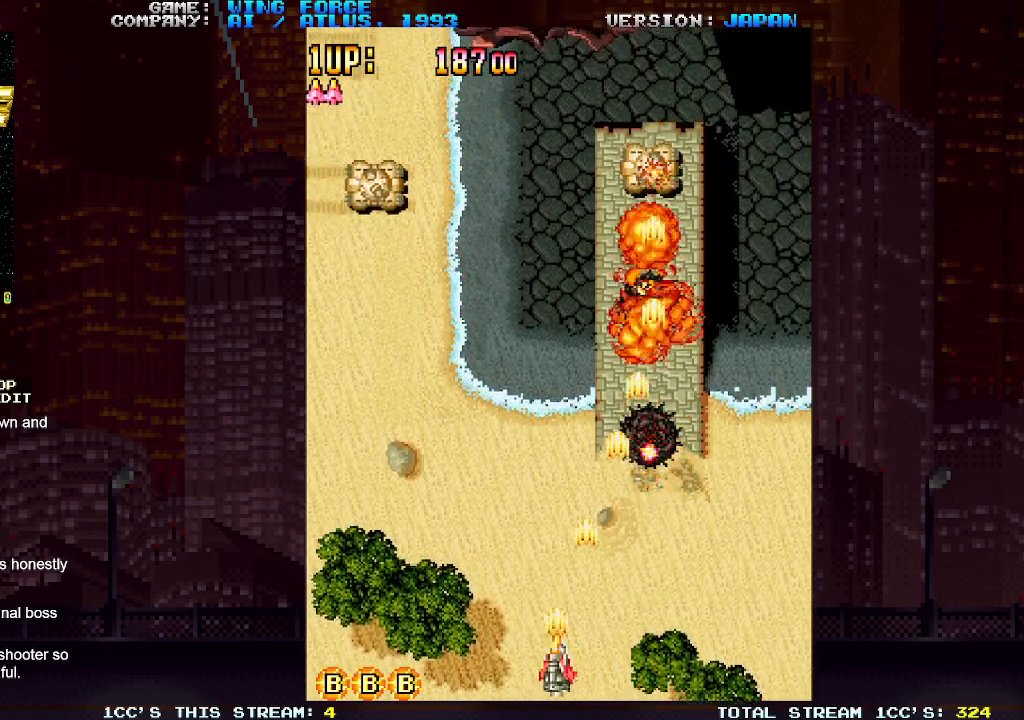
Gameplay with a controller (arcade stick); each line is a JSON object with the inputs held at the frame after it. "events" lists button and stick changes between this image and that frame as [ms after this image, input, new state], when the widget could be followed in between. Not read: L3 R3.
{"buttons": ["SQUARE"], "left_stick": "down-left", "events": [[50, "left_stick", "up"], [100, "left_stick", "up-left"], [333, "SQUARE", "up"], [400, "left_stick", "left"], [433, "SQUARE", "down"], [500, "left_stick", "down-left"]]}
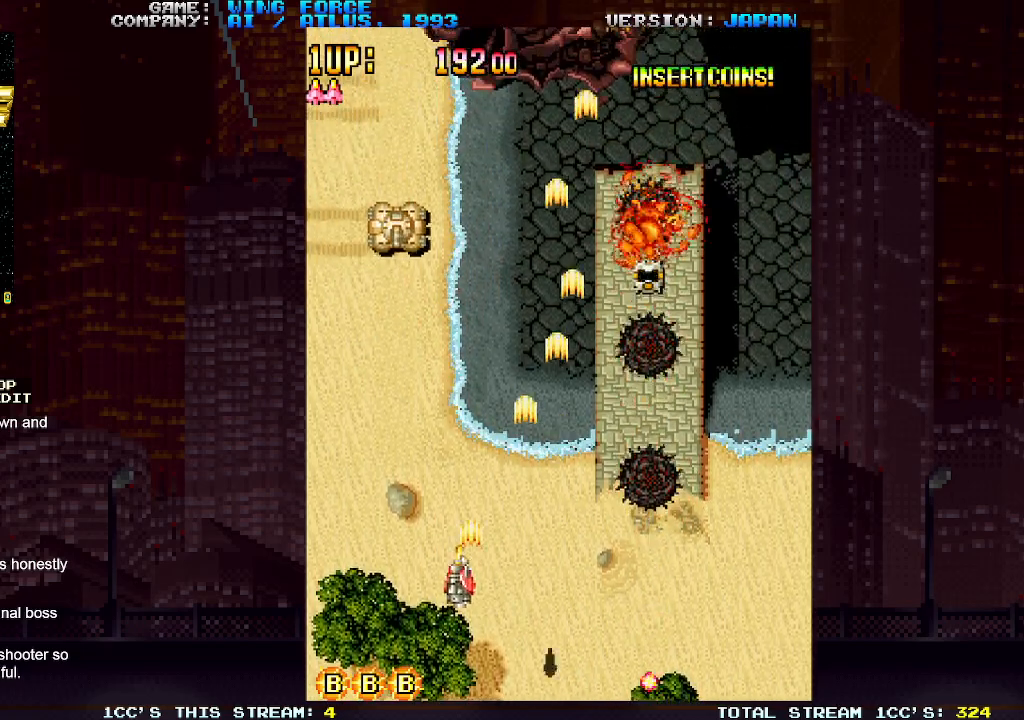
{"buttons": [], "left_stick": "right", "events": [[17, "SQUARE", "up"], [83, "SQUARE", "down"], [133, "SQUARE", "up"], [183, "SQUARE", "down"], [233, "SQUARE", "up"], [283, "SQUARE", "down"], [317, "SQUARE", "up"], [367, "SQUARE", "down"], [367, "left_stick", "center"], [417, "left_stick", "right"], [433, "SQUARE", "up"], [483, "SQUARE", "down"], [500, "SQUARE", "up"]]}
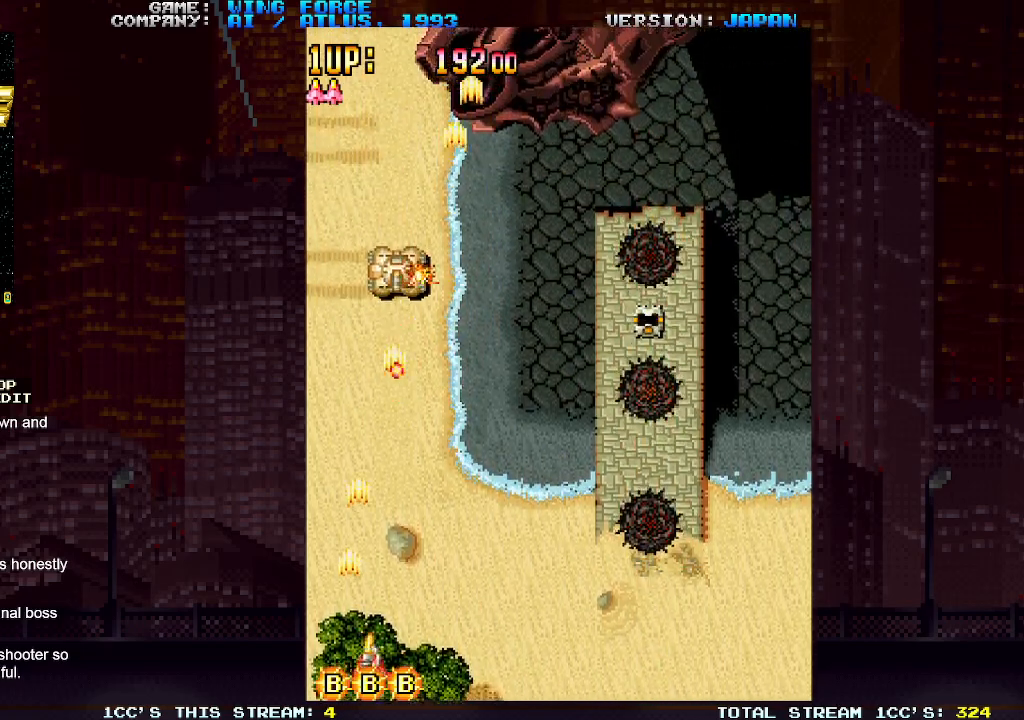
{"buttons": [], "left_stick": "right", "events": [[50, "SQUARE", "down"], [100, "SQUARE", "up"], [167, "SQUARE", "down"], [183, "SQUARE", "up"], [250, "SQUARE", "down"], [300, "SQUARE", "up"], [450, "SQUARE", "down"], [500, "SQUARE", "up"]]}
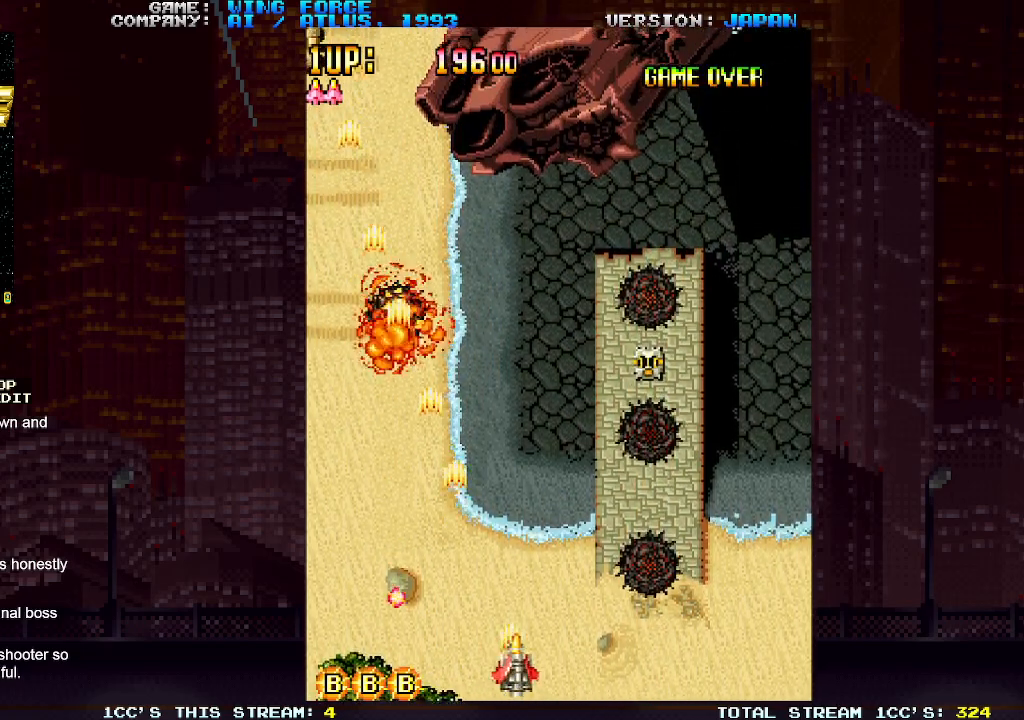
{"buttons": [], "left_stick": "up", "events": [[350, "SQUARE", "down"], [400, "SQUARE", "up"], [400, "left_stick", "up"]]}
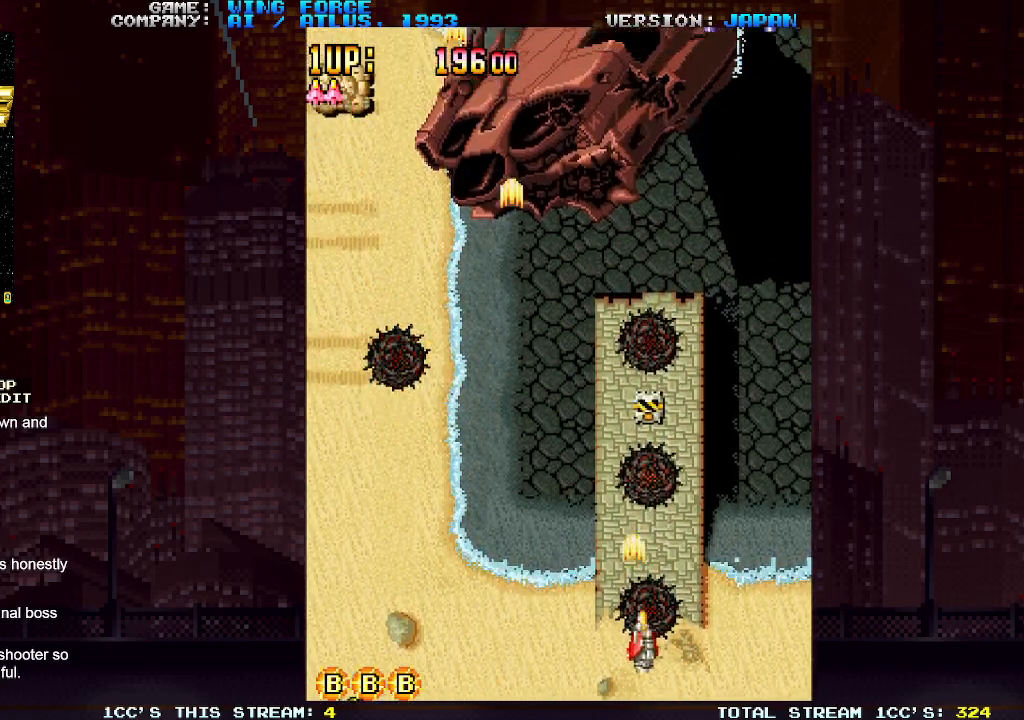
{"buttons": [], "left_stick": "up", "events": [[50, "SQUARE", "down"], [100, "SQUARE", "up"], [233, "SQUARE", "down"], [267, "SQUARE", "up"], [350, "SQUARE", "down"], [367, "SQUARE", "up"], [433, "SQUARE", "down"], [483, "SQUARE", "up"]]}
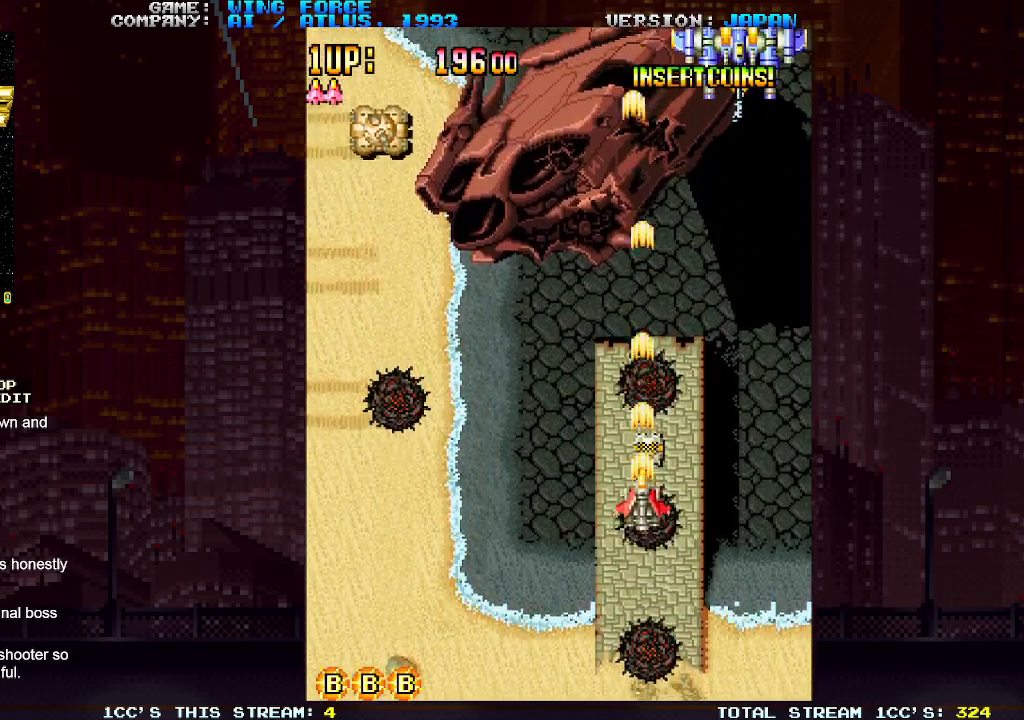
{"buttons": [], "left_stick": "left", "events": [[33, "left_stick", "left"], [50, "SQUARE", "down"], [67, "SQUARE", "up"], [100, "left_stick", "down-left"], [133, "SQUARE", "down"], [183, "SQUARE", "up"], [233, "SQUARE", "down"], [283, "SQUARE", "up"], [317, "SQUARE", "down"], [367, "SQUARE", "up"], [433, "SQUARE", "down"], [467, "SQUARE", "up"], [467, "left_stick", "left"]]}
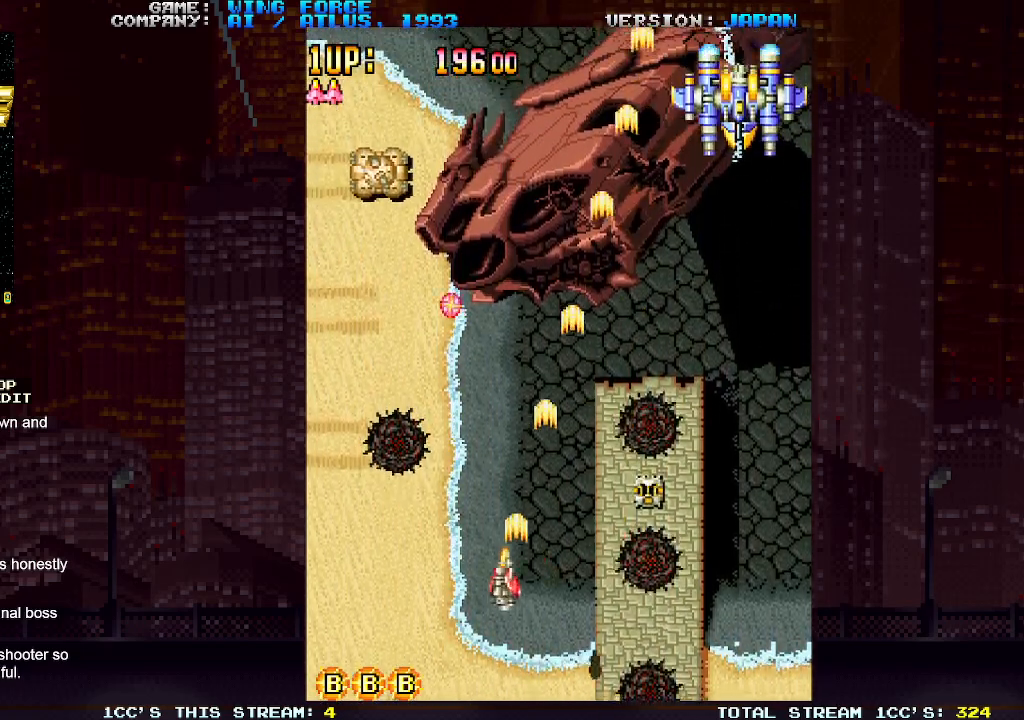
{"buttons": [], "left_stick": "right", "events": [[17, "SQUARE", "down"], [67, "SQUARE", "up"], [150, "SQUARE", "down"], [183, "SQUARE", "up"], [217, "SQUARE", "down"], [283, "SQUARE", "up"], [350, "SQUARE", "down"], [383, "SQUARE", "up"], [433, "SQUARE", "down"], [483, "SQUARE", "up"], [483, "left_stick", "right"]]}
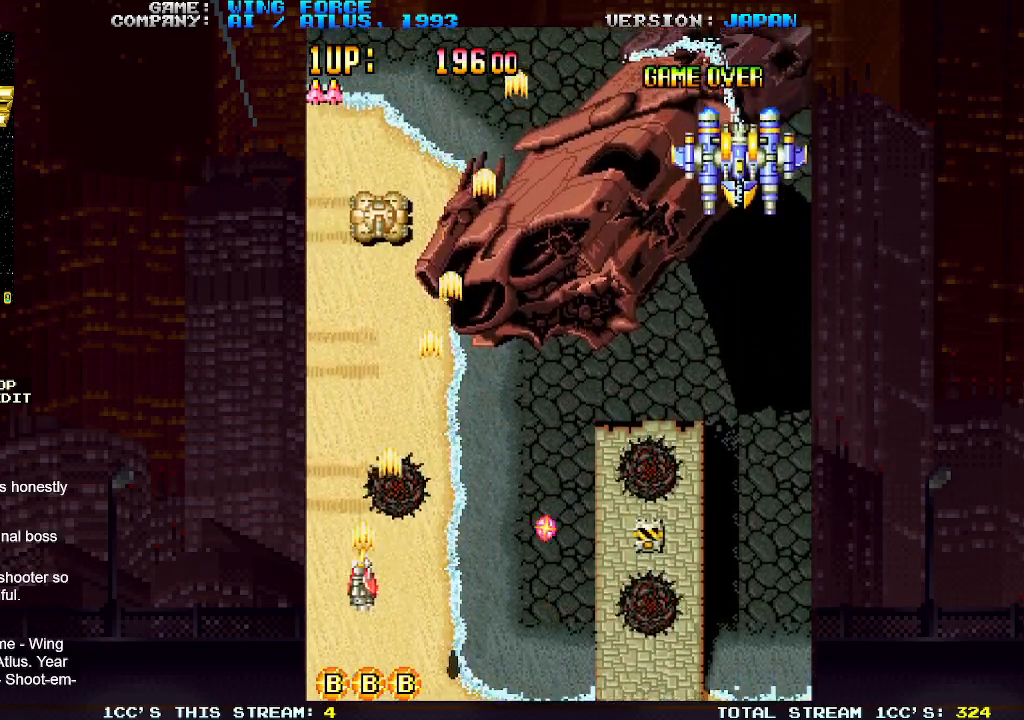
{"buttons": ["SQUARE"], "left_stick": "right", "events": [[33, "SQUARE", "down"], [67, "SQUARE", "up"], [117, "SQUARE", "down"], [167, "SQUARE", "up"], [217, "SQUARE", "down"], [267, "SQUARE", "up"], [300, "SQUARE", "down"], [367, "SQUARE", "up"], [433, "SQUARE", "down"], [450, "SQUARE", "up"], [500, "SQUARE", "down"]]}
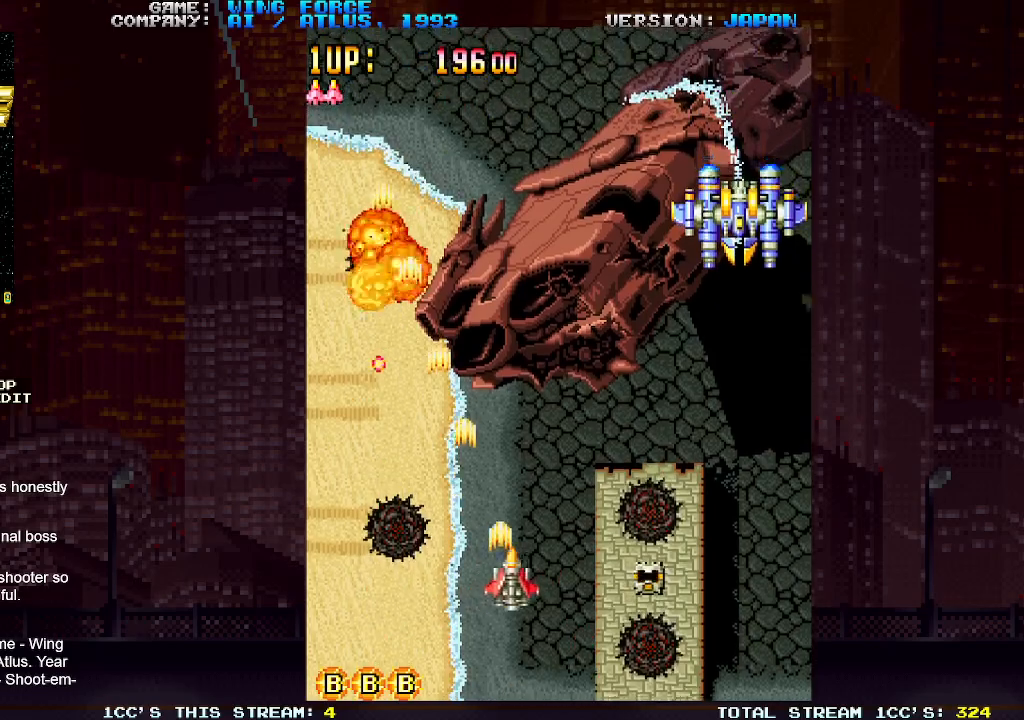
{"buttons": [], "left_stick": "down-right", "events": [[50, "SQUARE", "up"], [50, "left_stick", "down-right"], [133, "SQUARE", "down"], [150, "SQUARE", "up"], [200, "SQUARE", "down"], [200, "left_stick", "right"], [267, "SQUARE", "up"], [400, "SQUARE", "down"], [467, "SQUARE", "up"], [500, "left_stick", "down-right"]]}
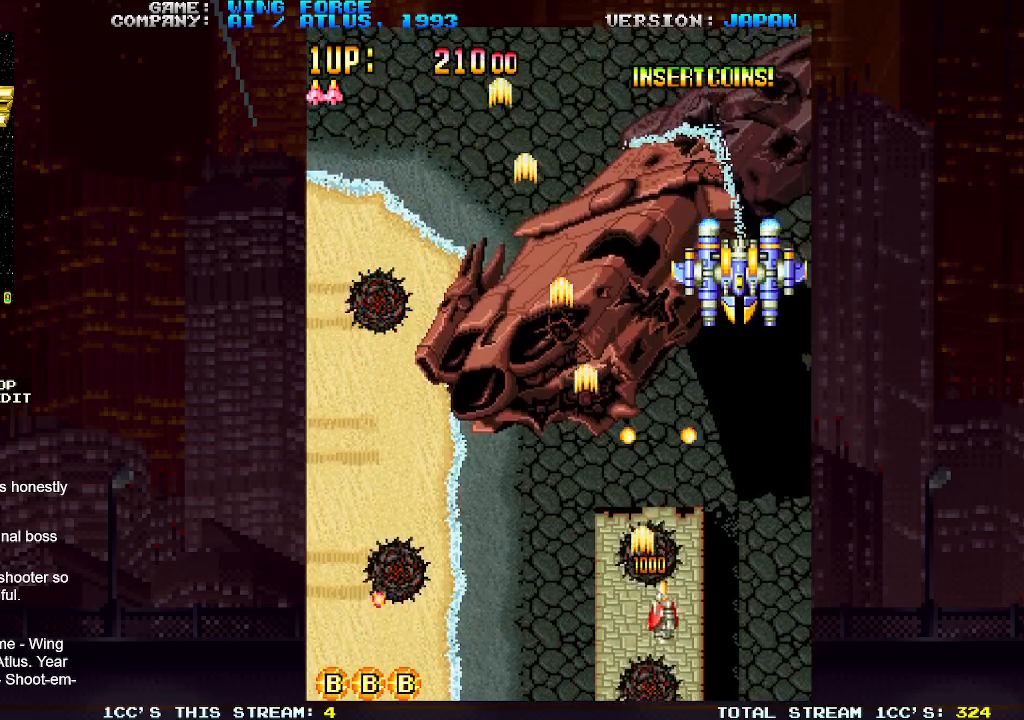
{"buttons": ["SQUARE"], "left_stick": "center", "events": [[100, "SQUARE", "down"], [150, "SQUARE", "up"], [150, "left_stick", "right"], [233, "SQUARE", "down"], [250, "SQUARE", "up"], [250, "left_stick", "center"], [283, "SQUARE", "down"], [350, "SQUARE", "up"], [400, "SQUARE", "down"], [433, "SQUARE", "up"], [467, "SQUARE", "down"]]}
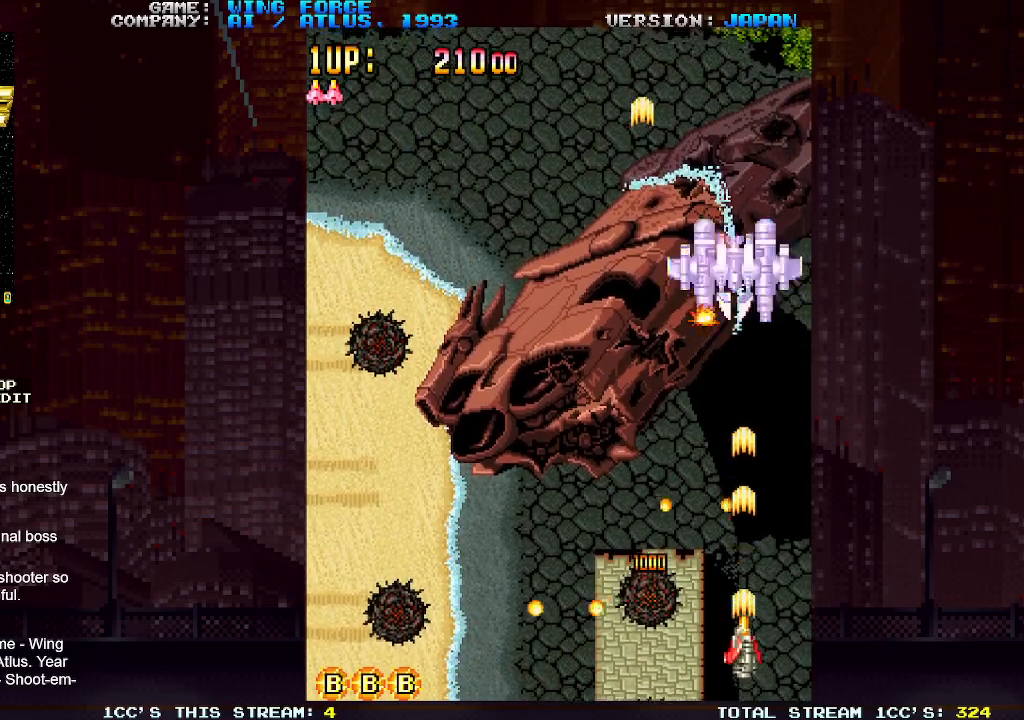
{"buttons": [], "left_stick": "left", "events": [[33, "SQUARE", "up"], [100, "SQUARE", "down"], [117, "SQUARE", "up"], [167, "SQUARE", "down"], [233, "SQUARE", "up"], [267, "SQUARE", "down"], [317, "SQUARE", "up"], [350, "SQUARE", "down"], [433, "SQUARE", "up"], [450, "left_stick", "left"], [467, "SQUARE", "down"], [500, "SQUARE", "up"]]}
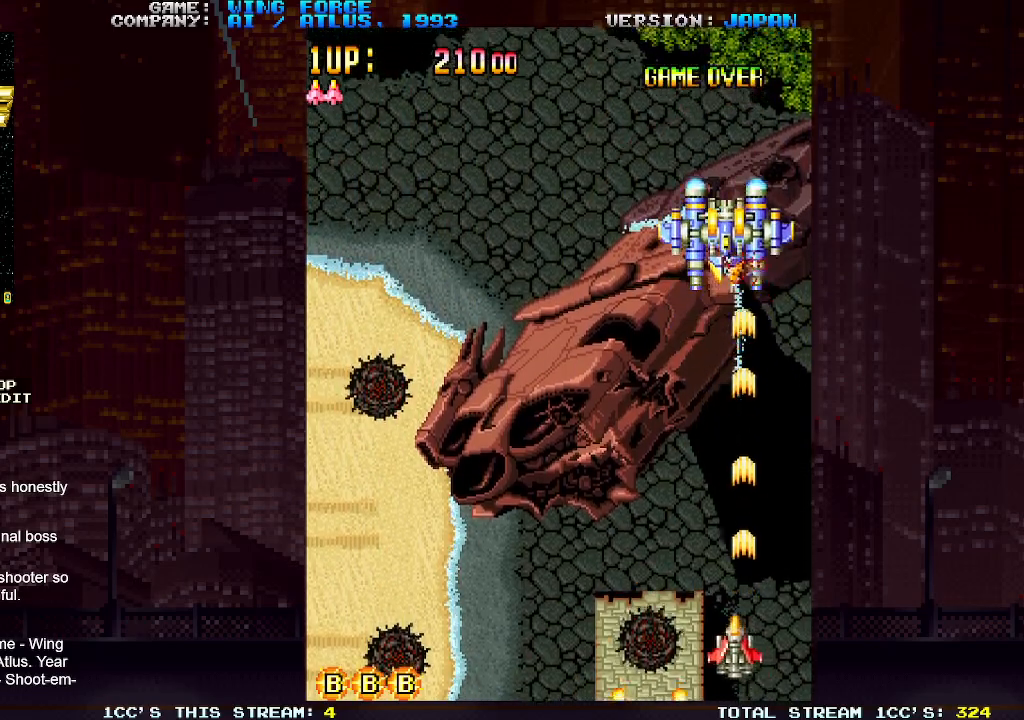
{"buttons": [], "left_stick": "center", "events": [[50, "SQUARE", "down"], [67, "left_stick", "center"], [117, "SQUARE", "up"], [150, "SQUARE", "down"], [150, "left_stick", "left"], [200, "SQUARE", "up"], [250, "SQUARE", "down"], [250, "left_stick", "center"], [300, "SQUARE", "up"], [433, "SQUARE", "down"], [483, "SQUARE", "up"]]}
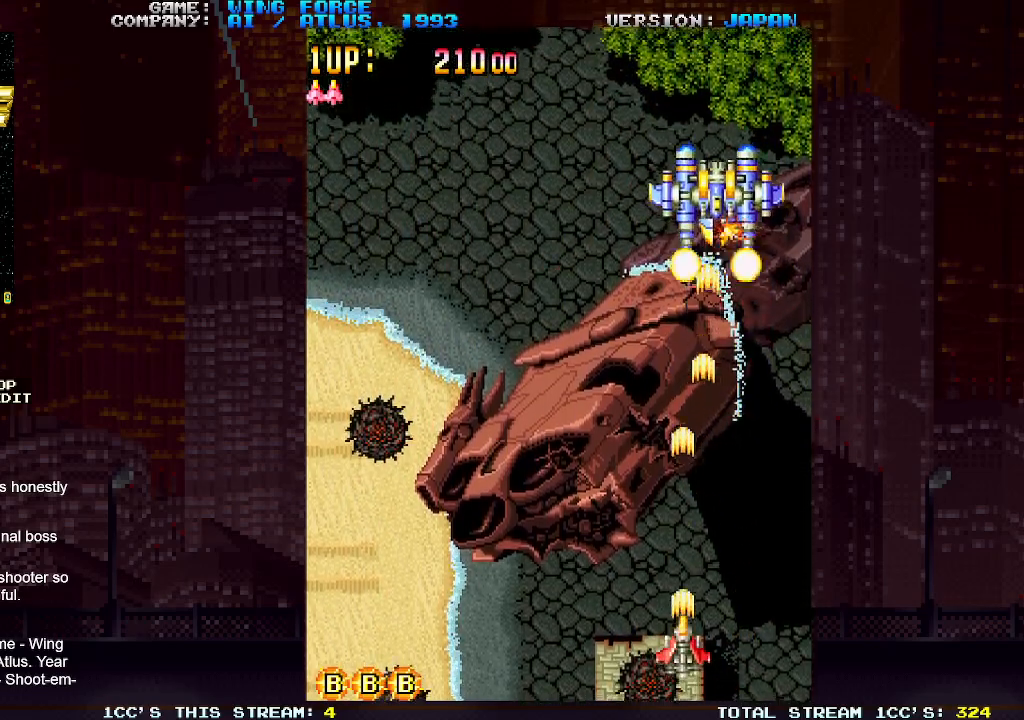
{"buttons": ["SQUARE"], "left_stick": "center", "events": [[33, "SQUARE", "down"], [83, "SQUARE", "up"], [117, "SQUARE", "down"], [167, "SQUARE", "up"], [300, "SQUARE", "down"], [367, "SQUARE", "up"], [417, "SQUARE", "down"], [467, "SQUARE", "up"], [500, "SQUARE", "down"]]}
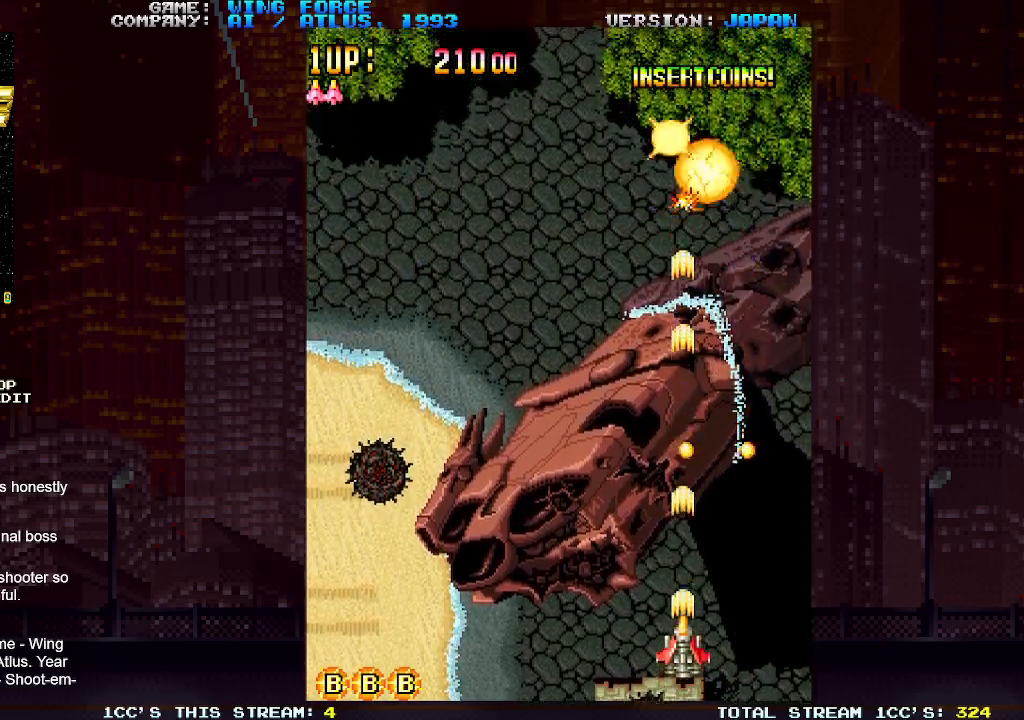
{"buttons": [], "left_stick": "up-left", "events": [[50, "left_stick", "left"], [67, "SQUARE", "up"], [117, "SQUARE", "down"], [133, "SQUARE", "up"], [183, "left_stick", "up-left"], [200, "SQUARE", "down"], [250, "SQUARE", "up"], [300, "SQUARE", "down"], [350, "SQUARE", "up"], [400, "SQUARE", "down"], [467, "SQUARE", "up"]]}
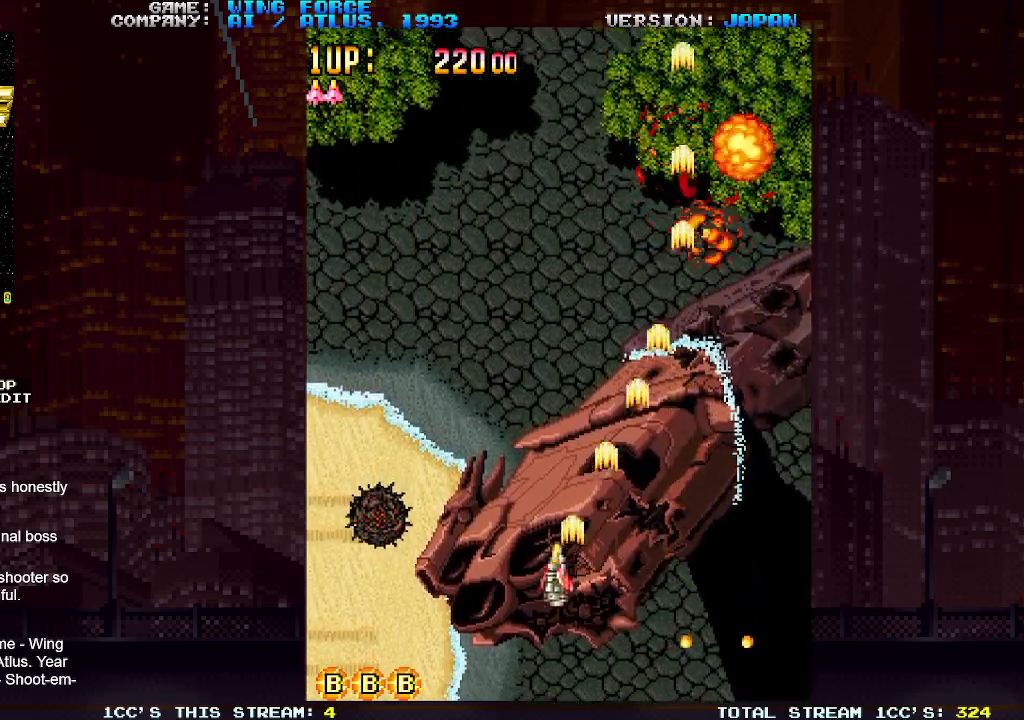
{"buttons": [], "left_stick": "center", "events": [[467, "left_stick", "center"]]}
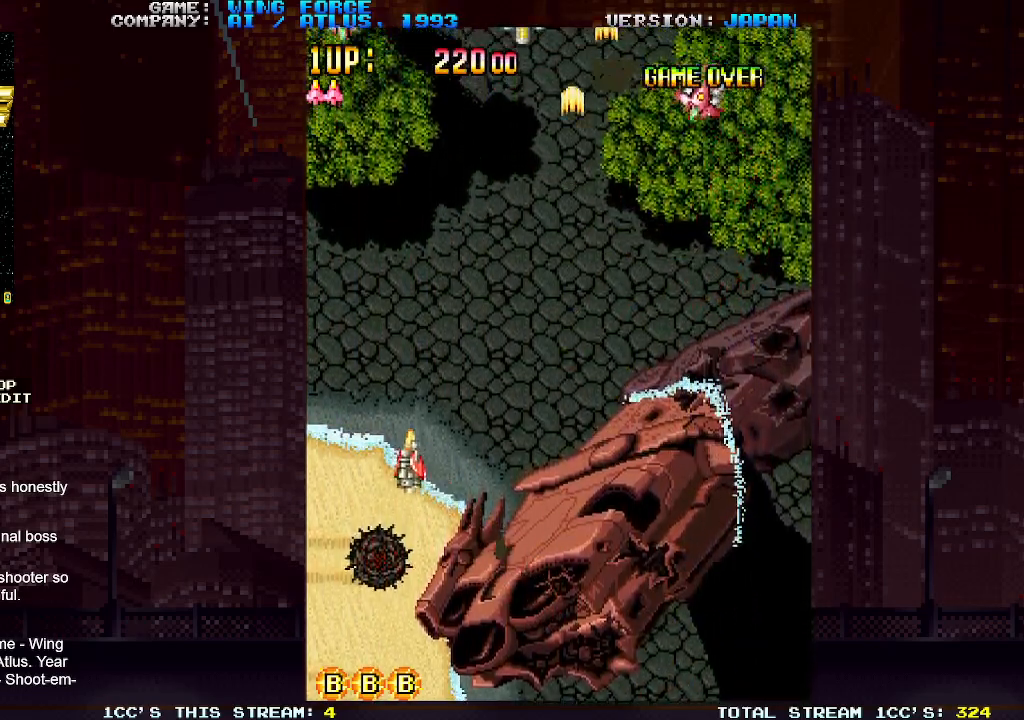
{"buttons": [], "left_stick": "down-right", "events": [[33, "left_stick", "down-right"], [250, "SQUARE", "down"], [333, "SQUARE", "up"], [417, "SQUARE", "down"], [483, "SQUARE", "up"]]}
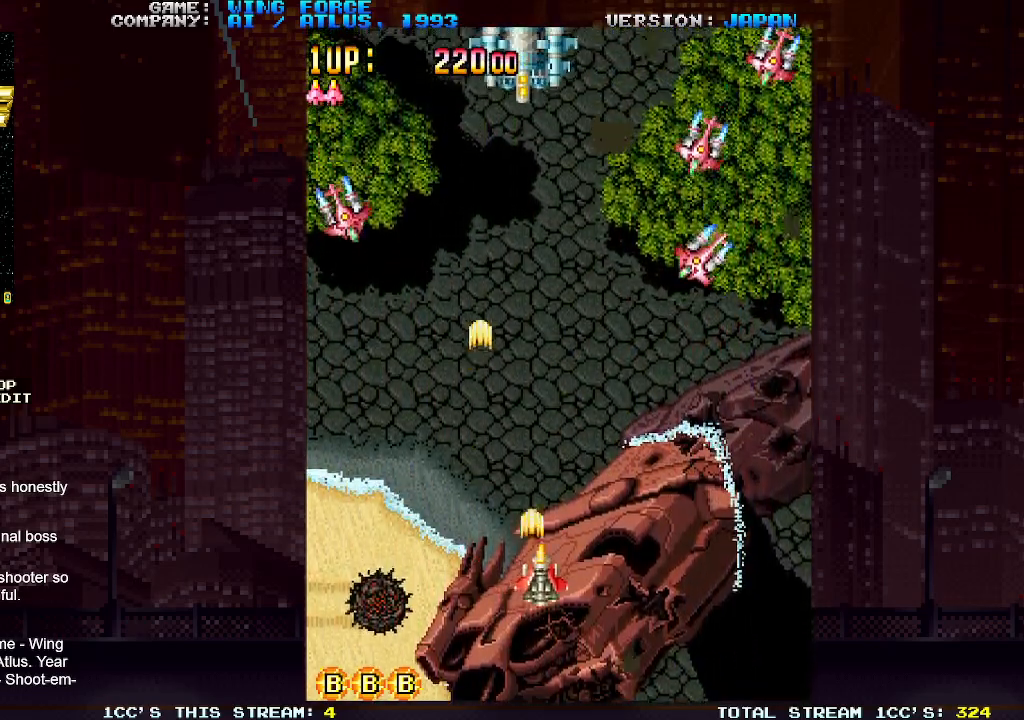
{"buttons": [], "left_stick": "right", "events": [[50, "SQUARE", "down"], [83, "SQUARE", "up"], [117, "SQUARE", "down"], [167, "SQUARE", "up"], [217, "SQUARE", "down"], [317, "SQUARE", "up"], [383, "SQUARE", "down"], [433, "SQUARE", "up"], [450, "SQUARE", "down"], [467, "left_stick", "right"], [500, "SQUARE", "up"]]}
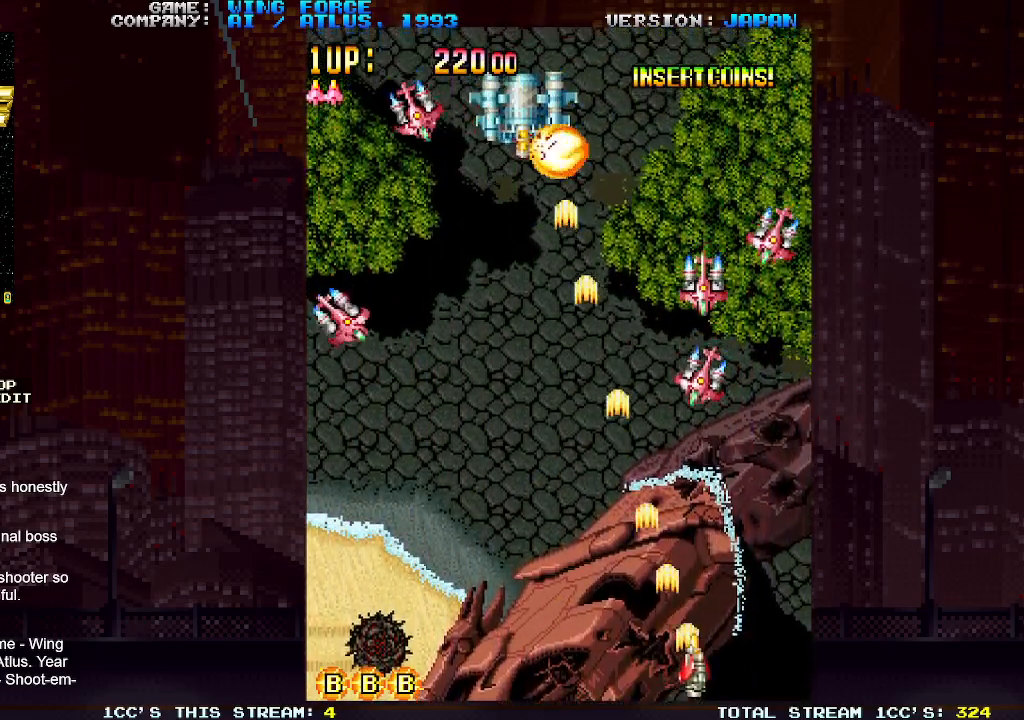
{"buttons": ["SQUARE"], "left_stick": "left", "events": [[50, "SQUARE", "down"], [100, "SQUARE", "up"], [117, "SQUARE", "down"], [150, "SQUARE", "up"], [217, "SQUARE", "down"], [333, "SQUARE", "up"], [350, "left_stick", "center"], [383, "SQUARE", "down"], [417, "SQUARE", "up"], [417, "left_stick", "left"], [450, "SQUARE", "down"]]}
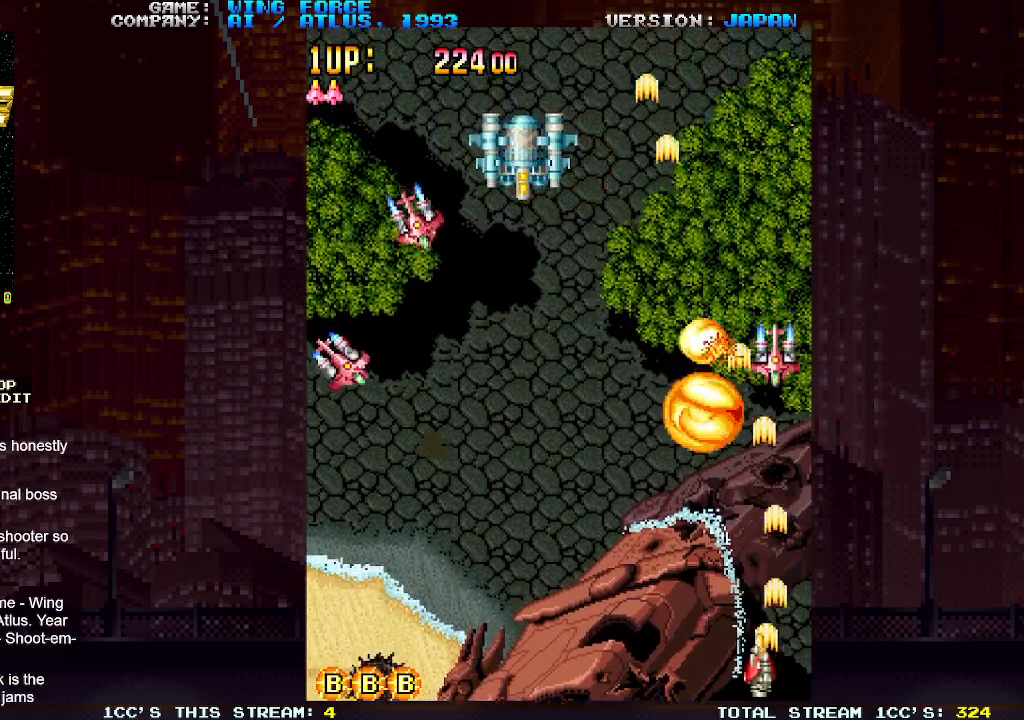
{"buttons": ["SQUARE"], "left_stick": "left", "events": [[83, "SQUARE", "up"], [183, "SQUARE", "down"], [250, "SQUARE", "up"], [333, "SQUARE", "down"], [383, "SQUARE", "up"], [500, "SQUARE", "down"]]}
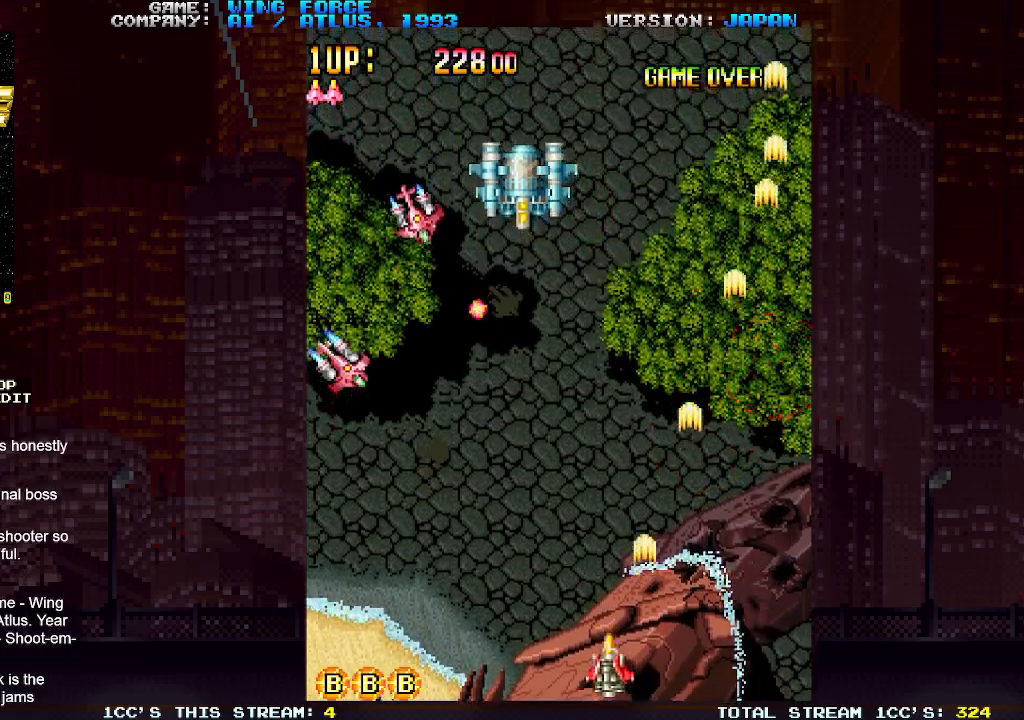
{"buttons": [], "left_stick": "right", "events": [[50, "SQUARE", "up"], [167, "SQUARE", "down"], [200, "SQUARE", "up"], [267, "SQUARE", "down"], [350, "SQUARE", "up"], [400, "SQUARE", "down"], [483, "SQUARE", "up"], [500, "left_stick", "right"]]}
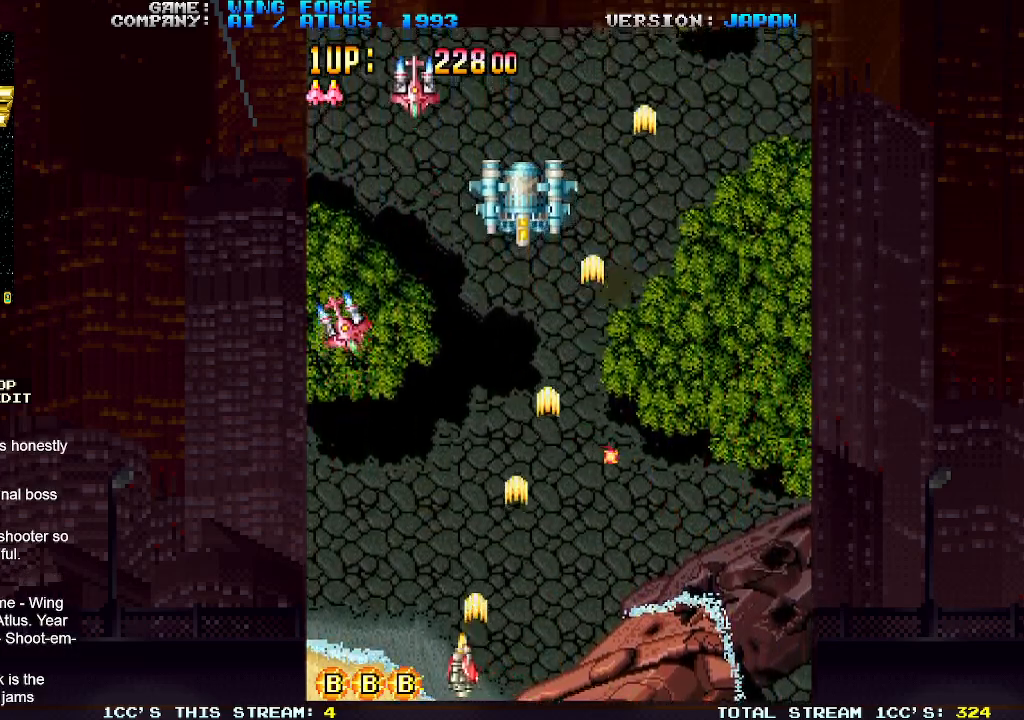
{"buttons": [], "left_stick": "up", "events": [[83, "SQUARE", "down"], [133, "SQUARE", "up"], [167, "left_stick", "center"], [233, "SQUARE", "down"], [283, "SQUARE", "up"], [367, "left_stick", "up"], [383, "SQUARE", "down"], [450, "SQUARE", "up"]]}
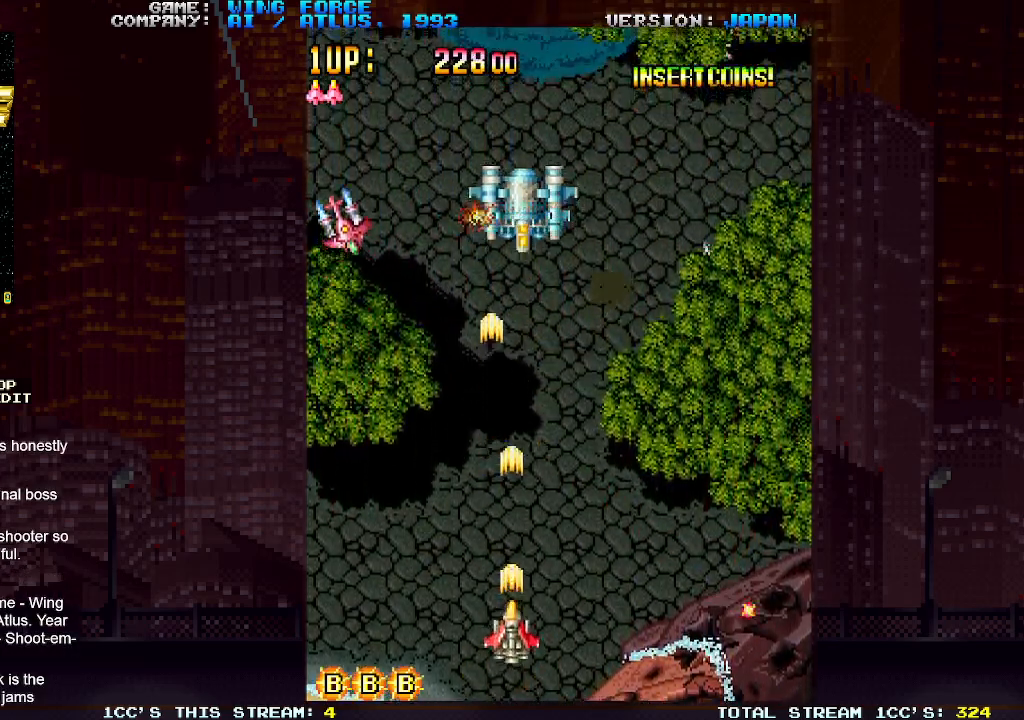
{"buttons": [], "left_stick": "center", "events": [[50, "SQUARE", "down"], [117, "SQUARE", "up"], [183, "SQUARE", "down"], [200, "left_stick", "center"], [283, "SQUARE", "up"], [367, "SQUARE", "down"], [450, "SQUARE", "up"]]}
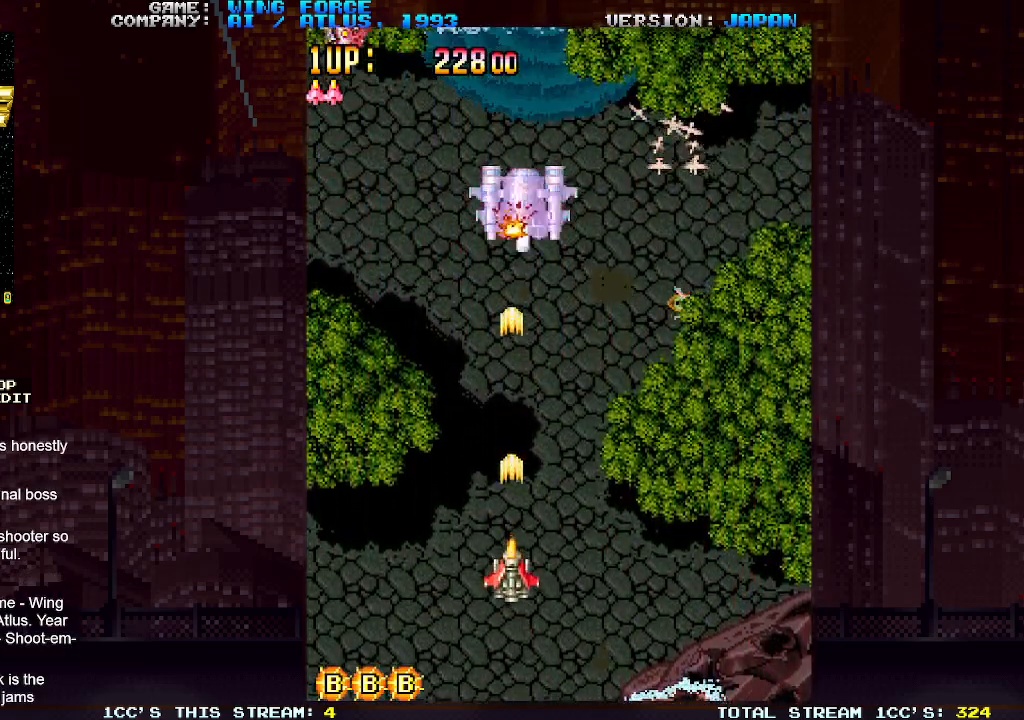
{"buttons": [], "left_stick": "down-right", "events": [[33, "SQUARE", "down"], [117, "SQUARE", "up"], [117, "left_stick", "right"], [183, "SQUARE", "down"], [267, "SQUARE", "up"], [367, "SQUARE", "down"], [433, "SQUARE", "up"], [433, "left_stick", "down-right"]]}
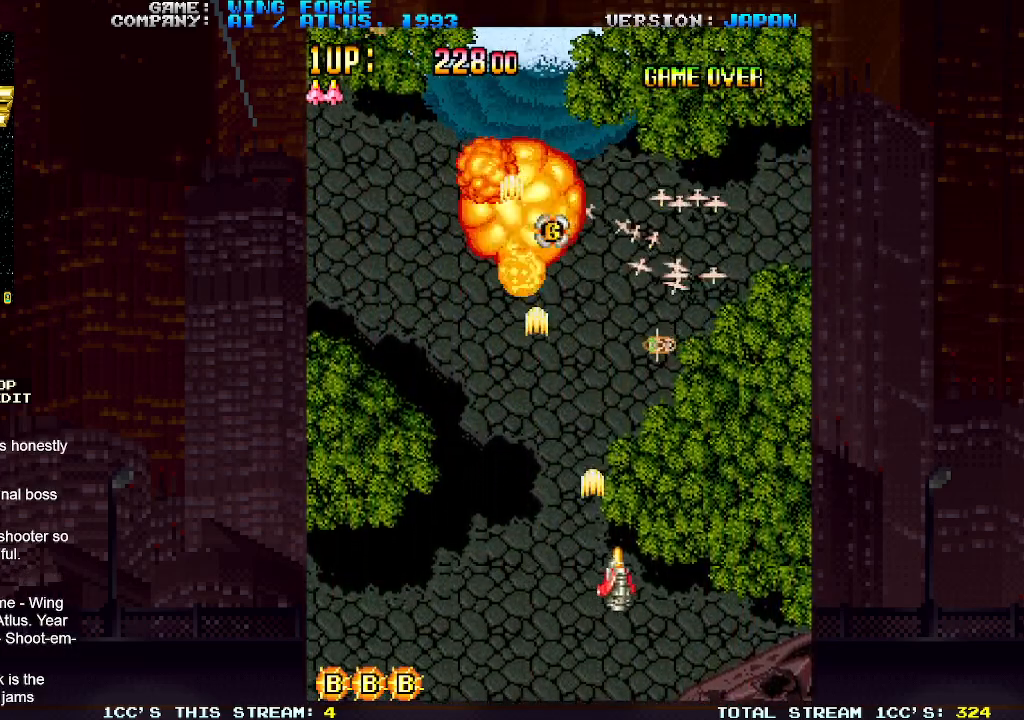
{"buttons": [], "left_stick": "center", "events": [[33, "SQUARE", "down"], [100, "SQUARE", "up"], [200, "SQUARE", "down"], [233, "left_stick", "left"], [267, "SQUARE", "up"], [367, "SQUARE", "down"], [450, "SQUARE", "up"], [500, "left_stick", "center"]]}
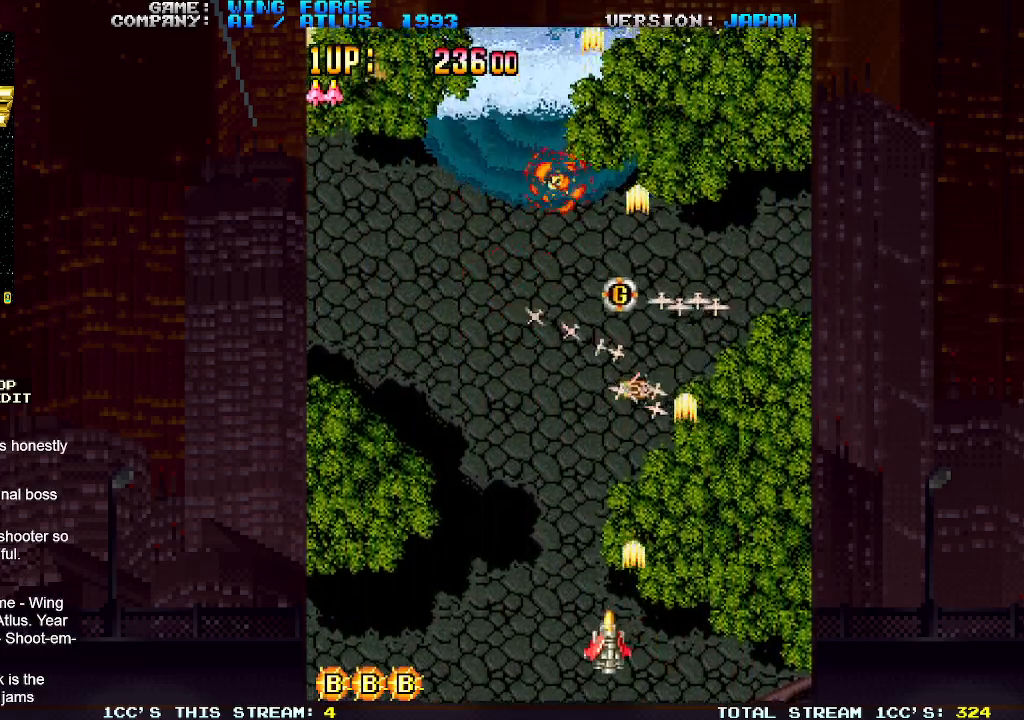
{"buttons": [], "left_stick": "up", "events": [[50, "SQUARE", "down"], [133, "SQUARE", "up"], [250, "SQUARE", "down"], [267, "left_stick", "right"], [300, "SQUARE", "up"], [400, "left_stick", "up"], [433, "SQUARE", "down"], [500, "SQUARE", "up"]]}
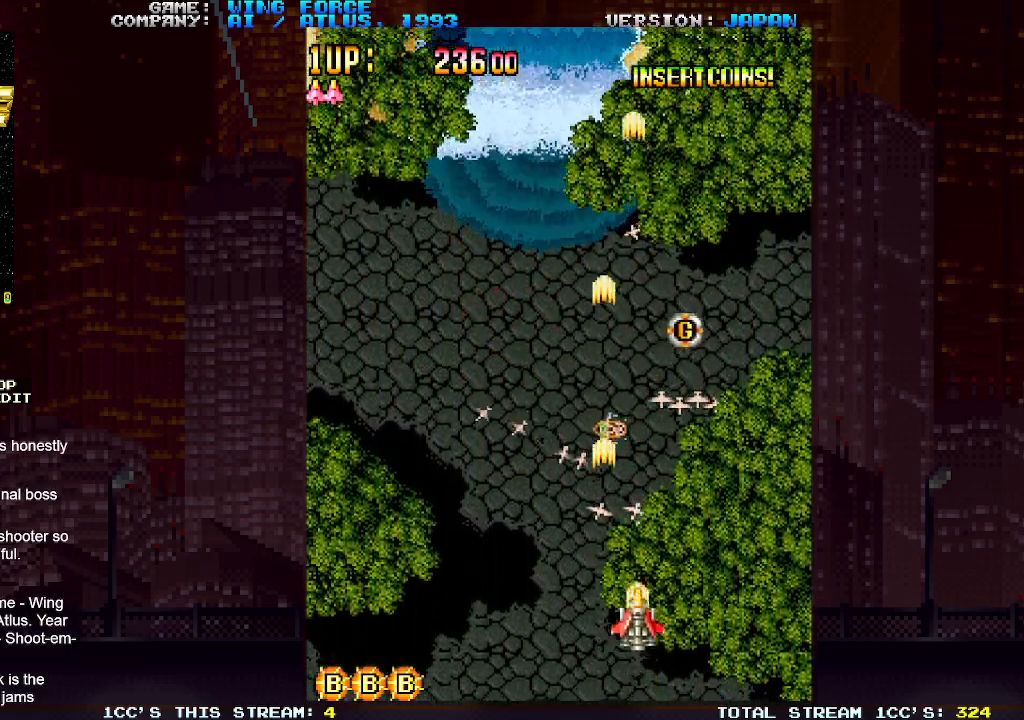
{"buttons": ["SQUARE"], "left_stick": "left", "events": [[133, "SQUARE", "down"], [200, "SQUARE", "up"], [317, "SQUARE", "down"], [383, "SQUARE", "up"], [483, "SQUARE", "down"], [483, "left_stick", "left"]]}
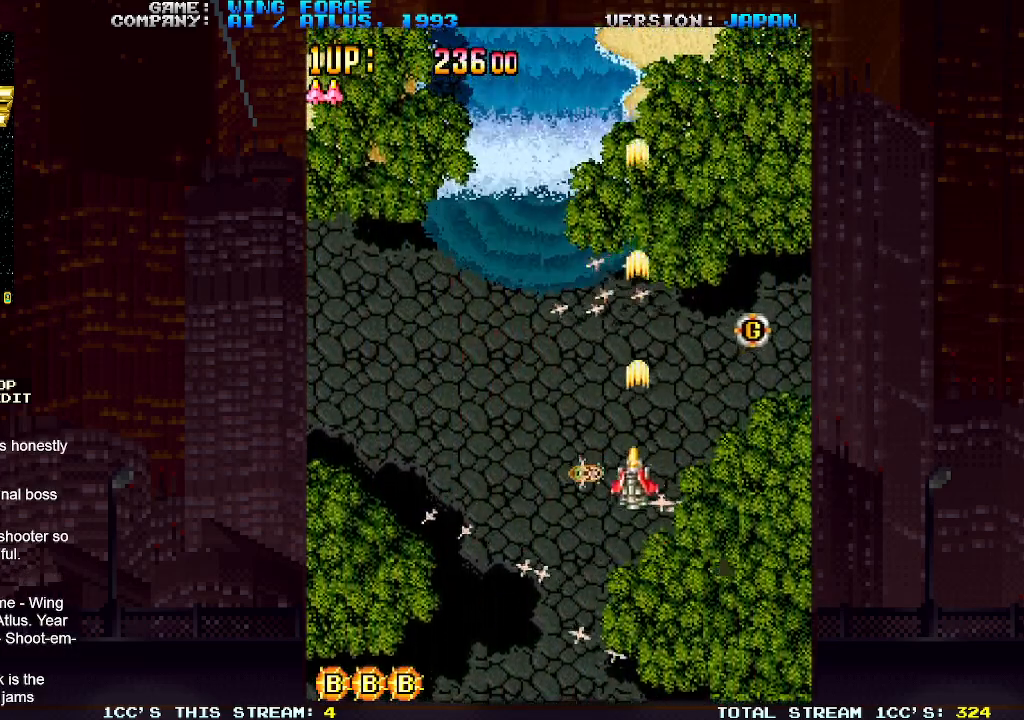
{"buttons": [], "left_stick": "center", "events": [[83, "SQUARE", "up"], [183, "left_stick", "center"], [200, "SQUARE", "down"], [250, "SQUARE", "up"], [367, "SQUARE", "down"], [450, "SQUARE", "up"]]}
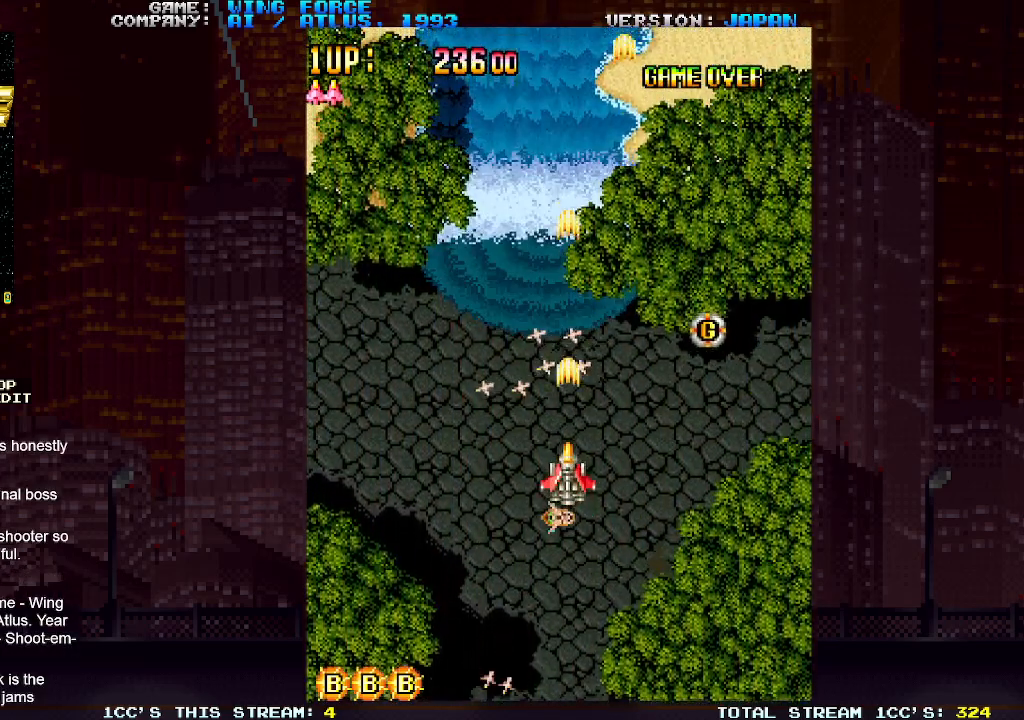
{"buttons": [], "left_stick": "center", "events": [[67, "SQUARE", "down"], [150, "SQUARE", "up"], [283, "SQUARE", "down"], [333, "SQUARE", "up"]]}
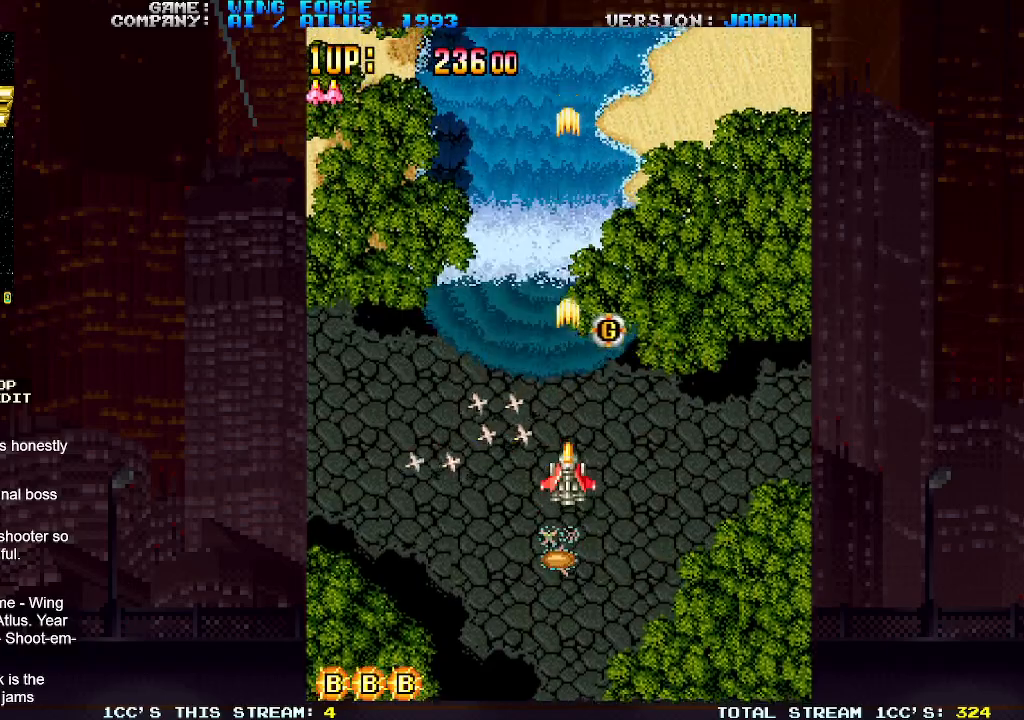
{"buttons": ["SQUARE"], "left_stick": "center", "events": [[17, "SQUARE", "down"], [50, "SQUARE", "up"], [233, "SQUARE", "down"], [283, "SQUARE", "up"], [483, "SQUARE", "down"]]}
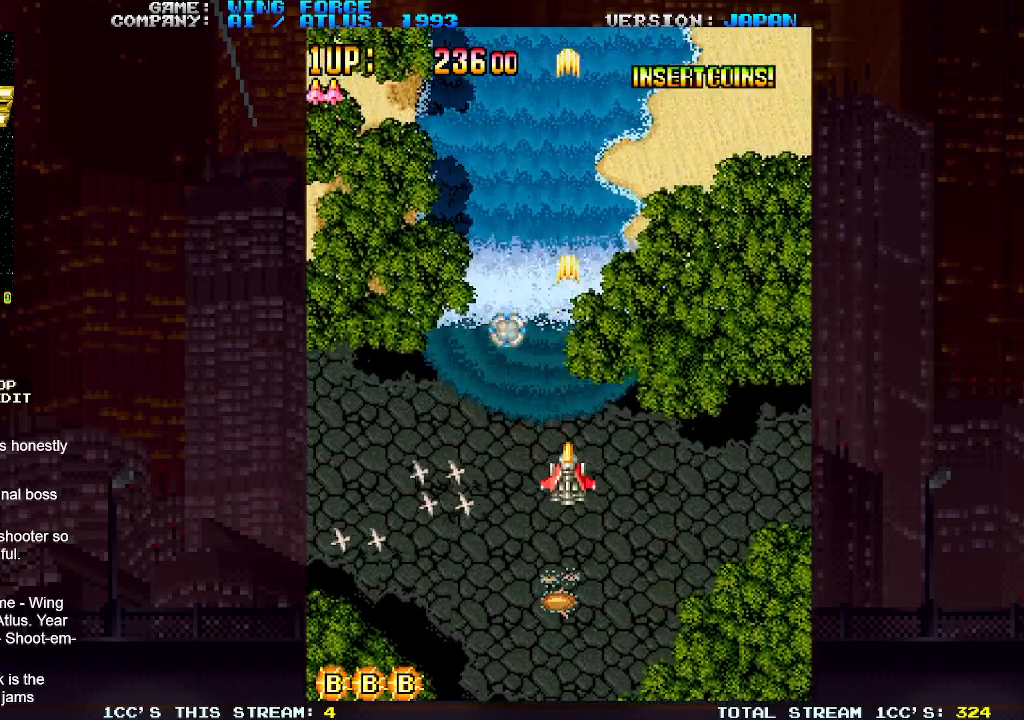
{"buttons": [], "left_stick": "center", "events": [[17, "SQUARE", "up"], [383, "SQUARE", "down"], [433, "SQUARE", "up"]]}
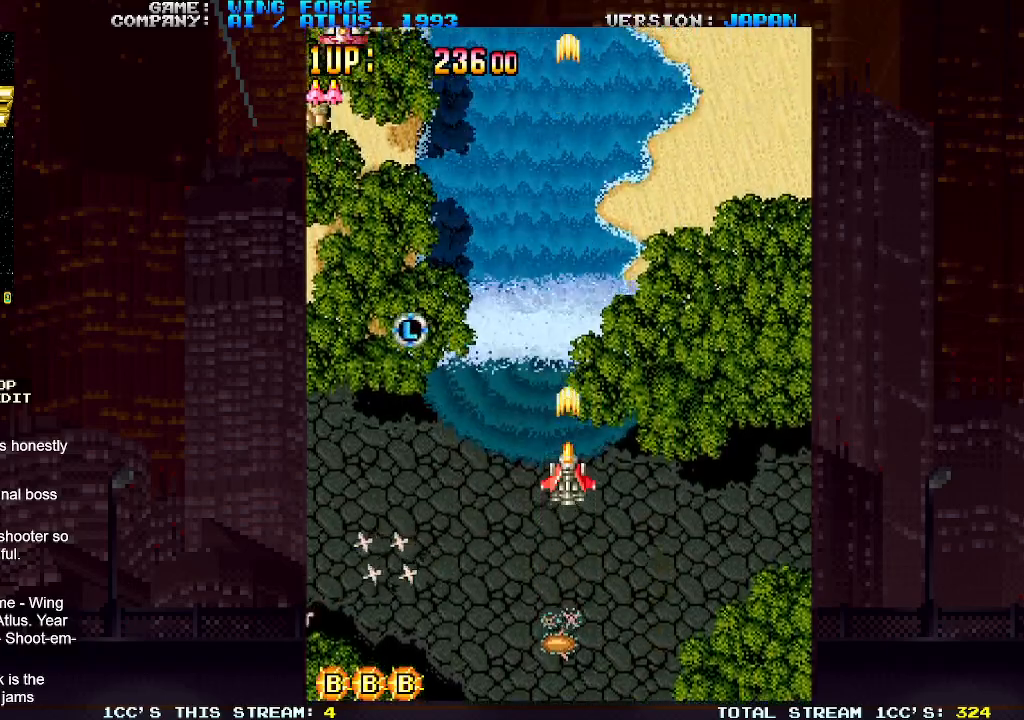
{"buttons": ["SQUARE"], "left_stick": "center", "events": [[50, "left_stick", "up"], [67, "SQUARE", "down"], [117, "left_stick", "up-left"], [133, "SQUARE", "up"], [250, "SQUARE", "down"], [333, "SQUARE", "up"], [450, "SQUARE", "down"], [450, "left_stick", "center"]]}